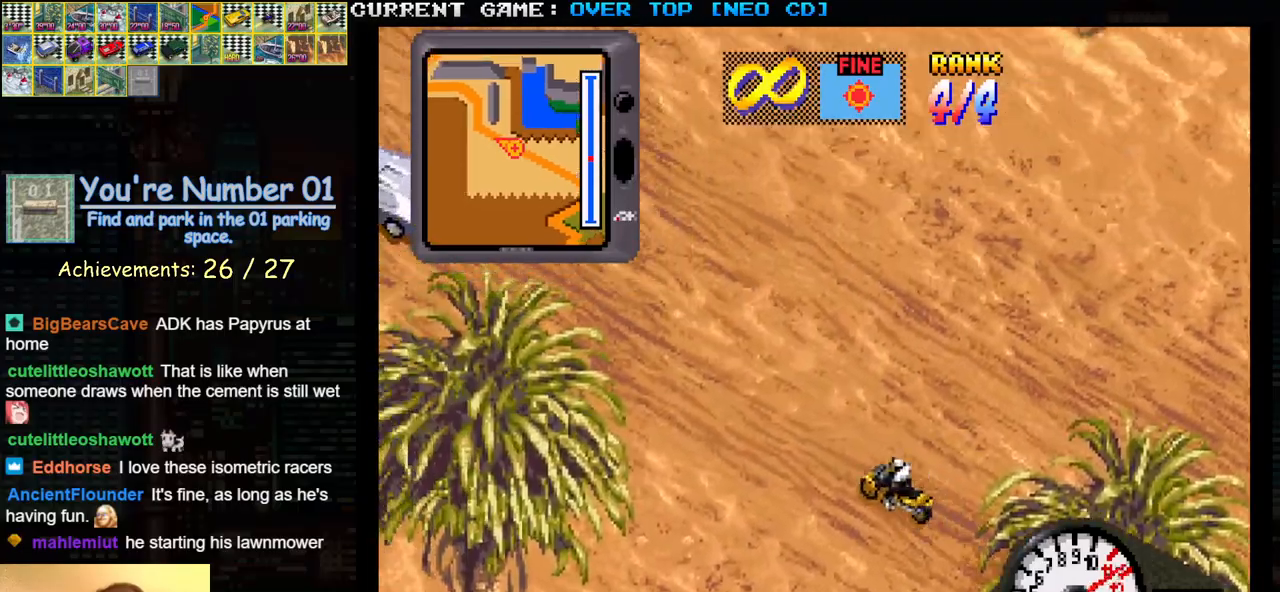
Gameplay with a controller (arcade stick); each line is a JSON object with the inputs held at the frame after it. "events" lists button and stick changes between this image and that frame as [ms after this image, input, new state], when the widget could be followed in between. Not read: L3 R3.
{"buttons": ["SQUARE"], "left_stick": "center", "events": []}
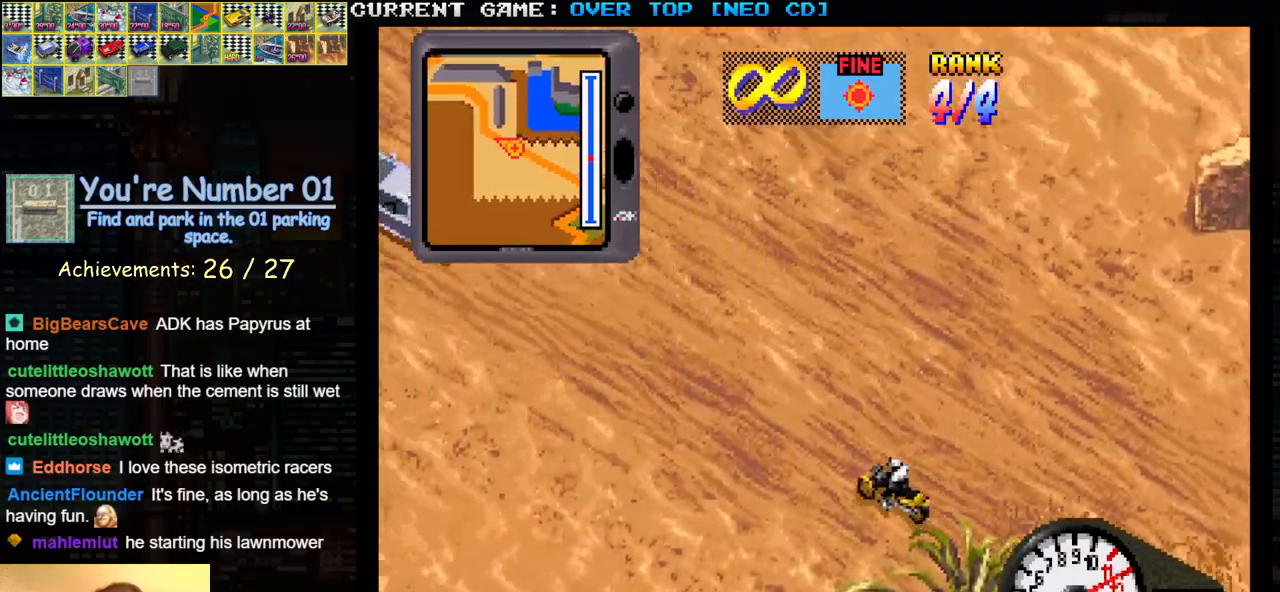
{"buttons": ["SQUARE"], "left_stick": "center", "events": []}
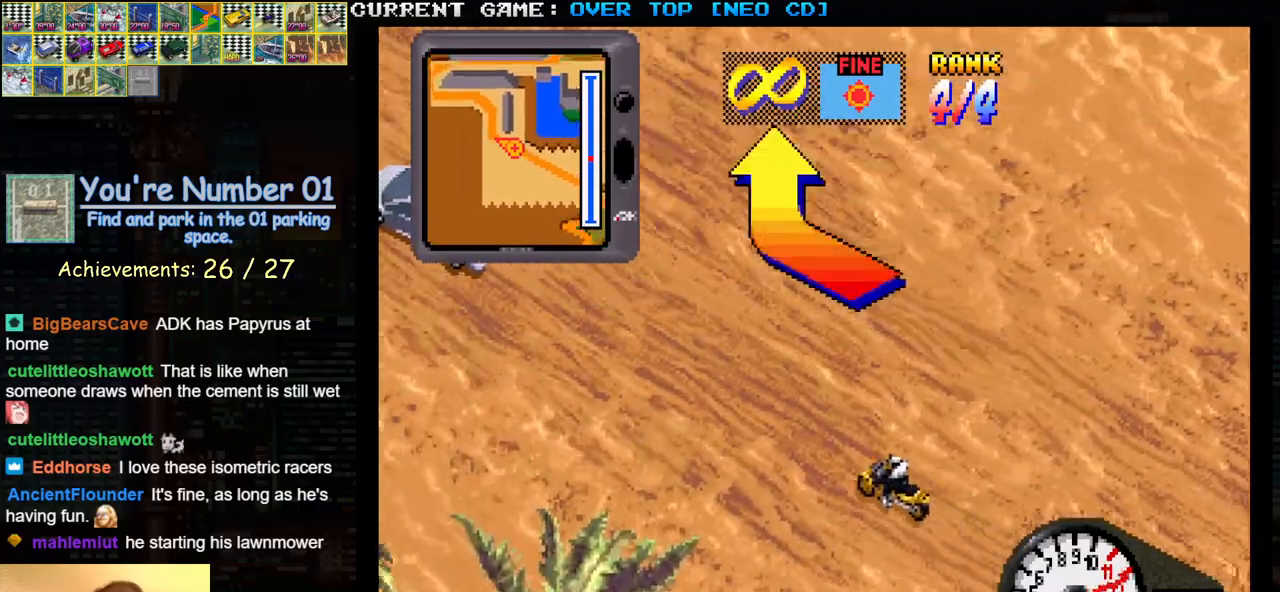
{"buttons": ["SQUARE"], "left_stick": "center", "events": []}
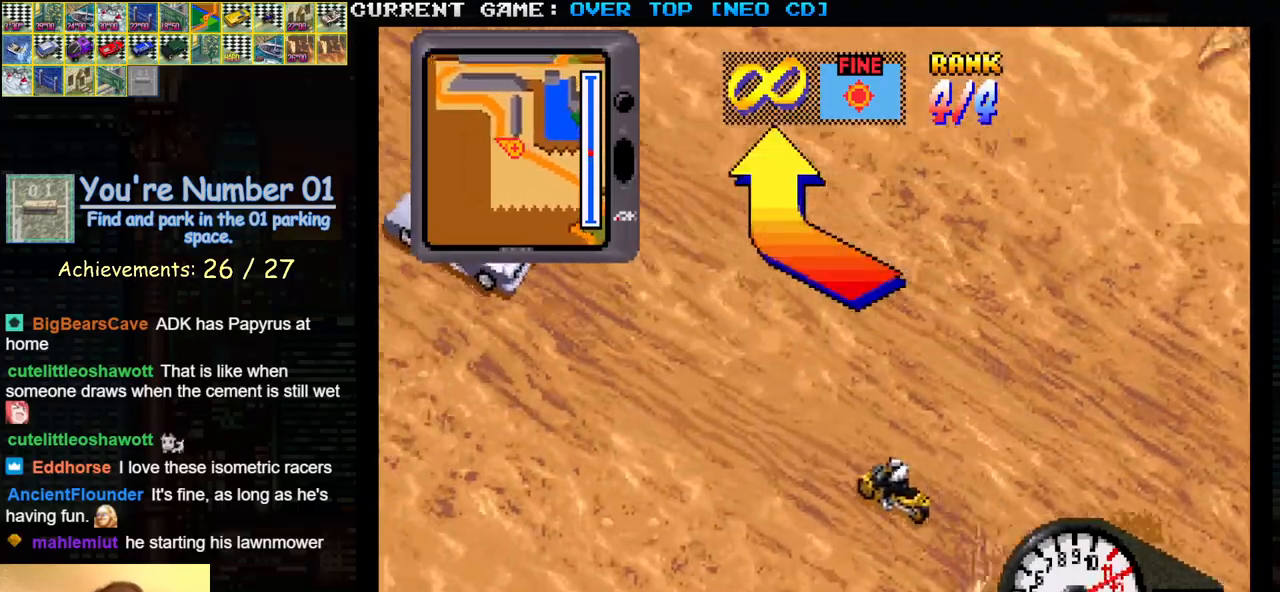
{"buttons": ["SQUARE"], "left_stick": "center", "events": []}
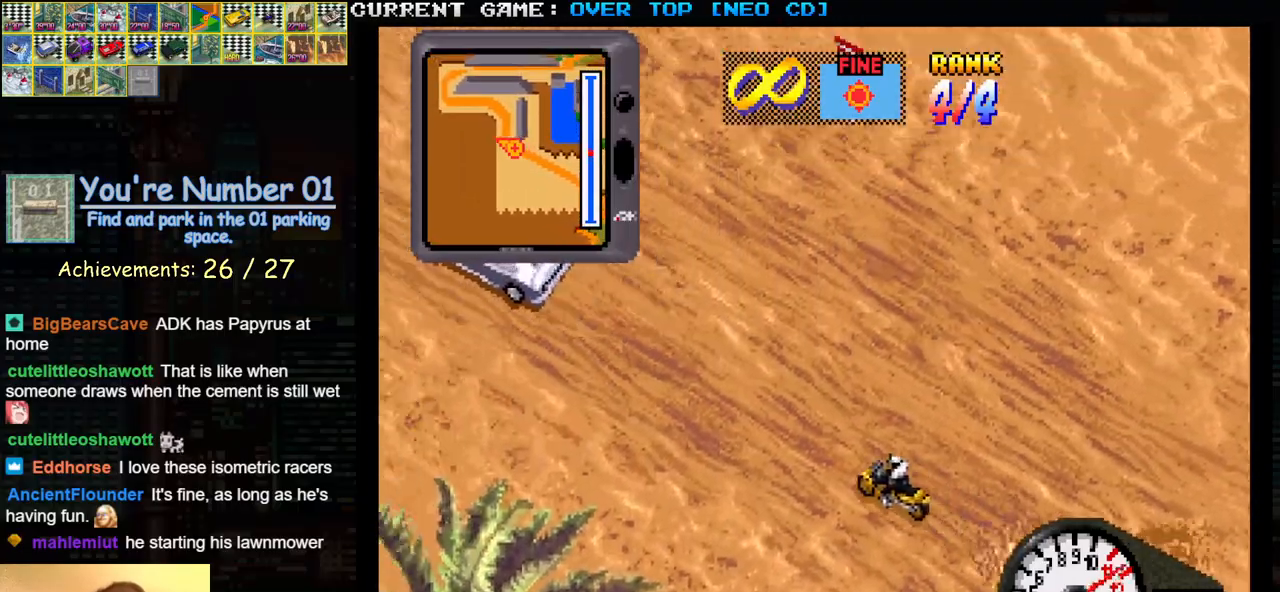
{"buttons": ["SQUARE"], "left_stick": "center", "events": []}
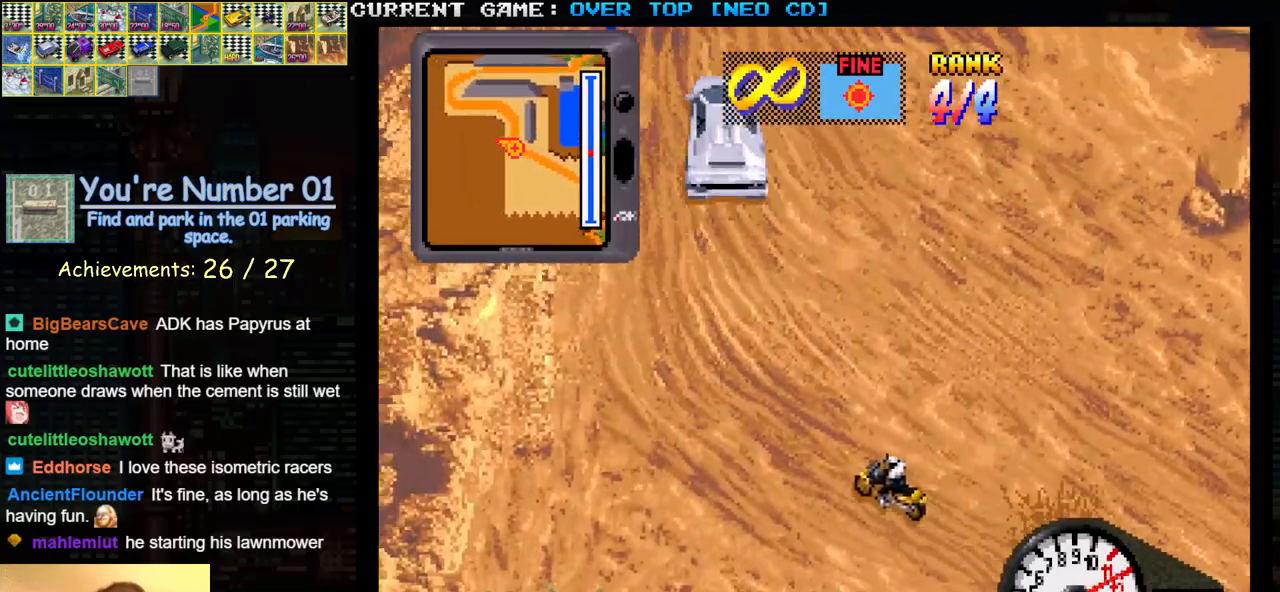
{"buttons": ["SQUARE"], "left_stick": "right", "events": [[33, "left_stick", "right"]]}
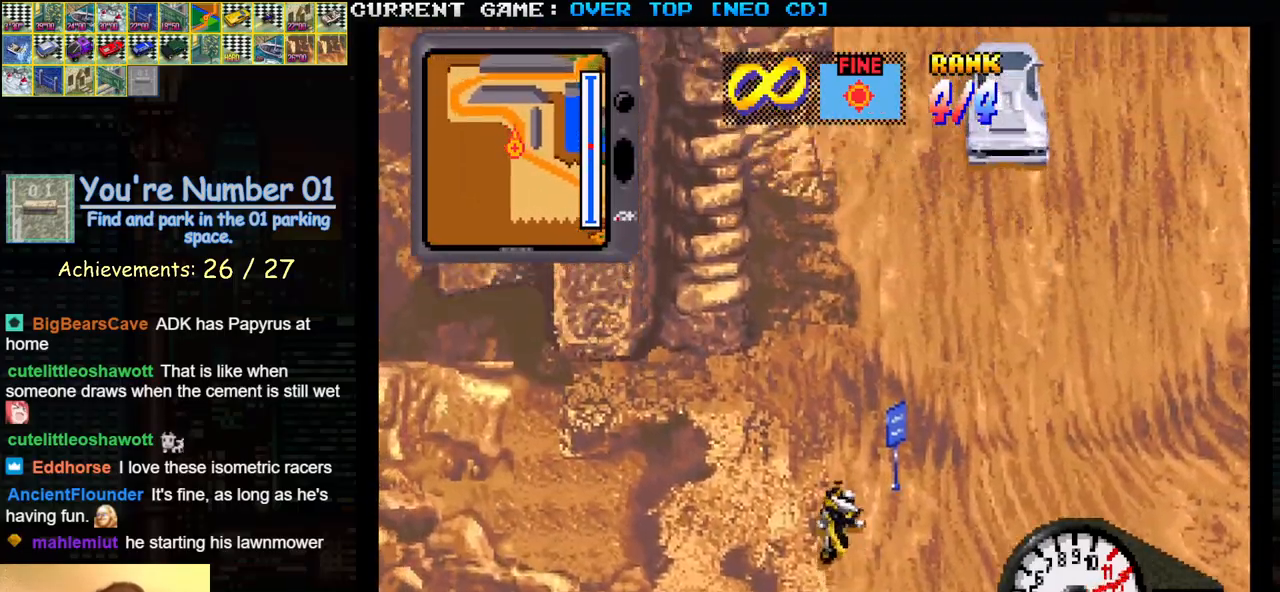
{"buttons": ["SQUARE"], "left_stick": "left", "events": [[150, "left_stick", "center"], [417, "left_stick", "left"]]}
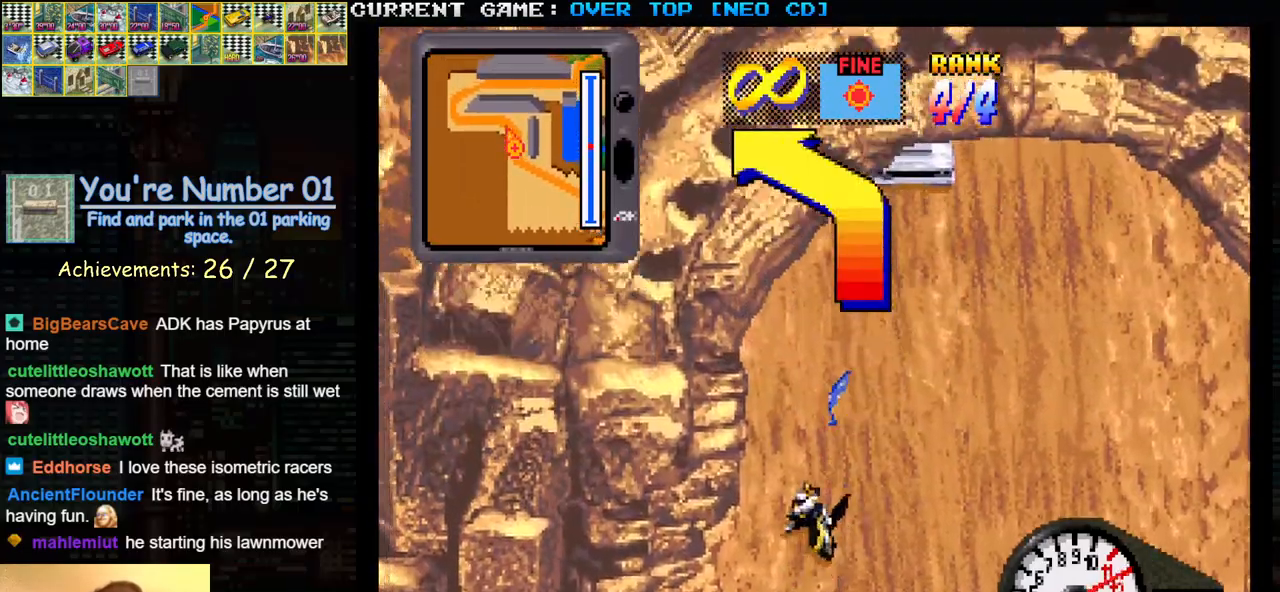
{"buttons": ["SQUARE"], "left_stick": "center", "events": [[50, "left_stick", "center"], [150, "left_stick", "right"], [350, "left_stick", "center"]]}
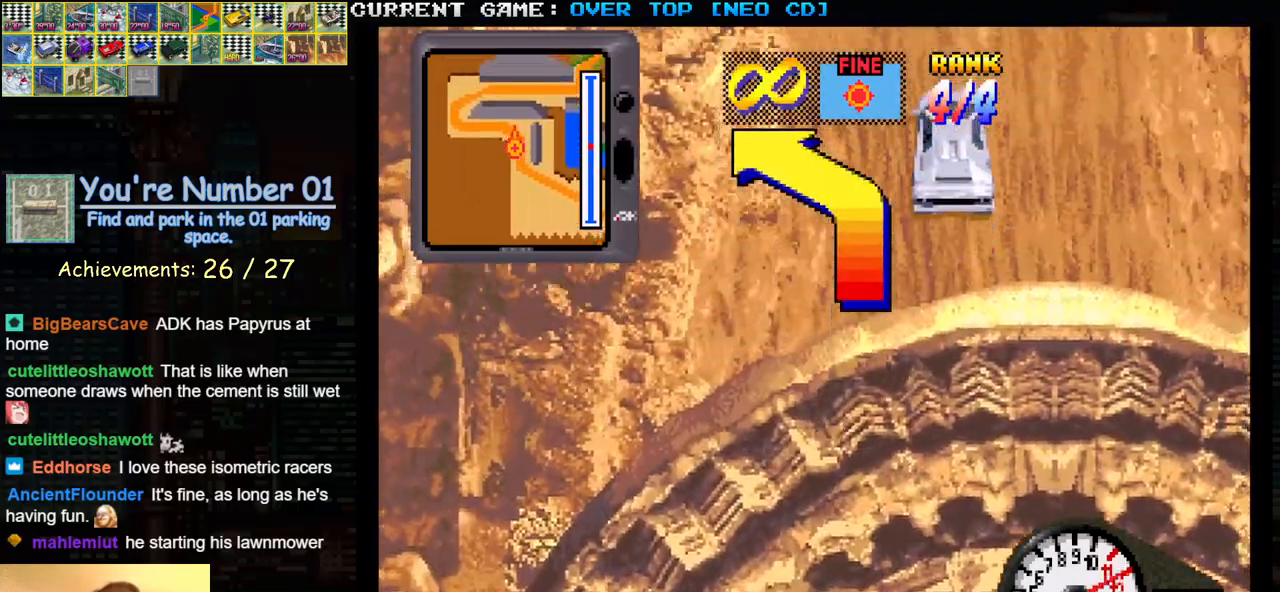
{"buttons": ["SQUARE"], "left_stick": "center", "events": []}
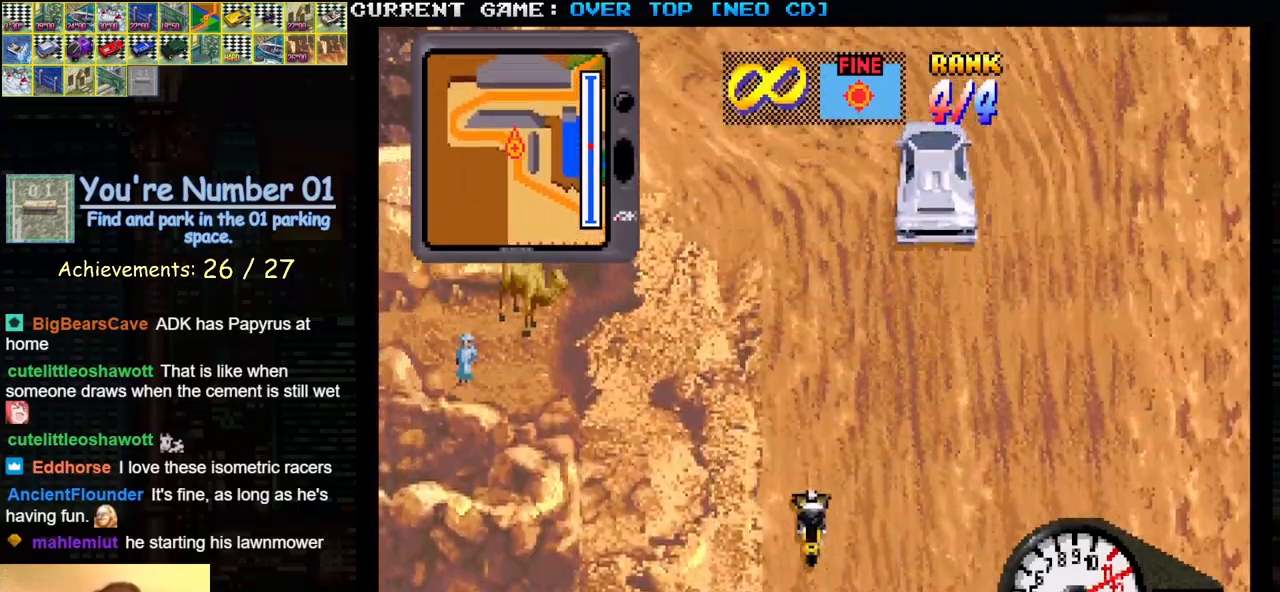
{"buttons": ["SQUARE"], "left_stick": "left", "events": [[383, "left_stick", "left"]]}
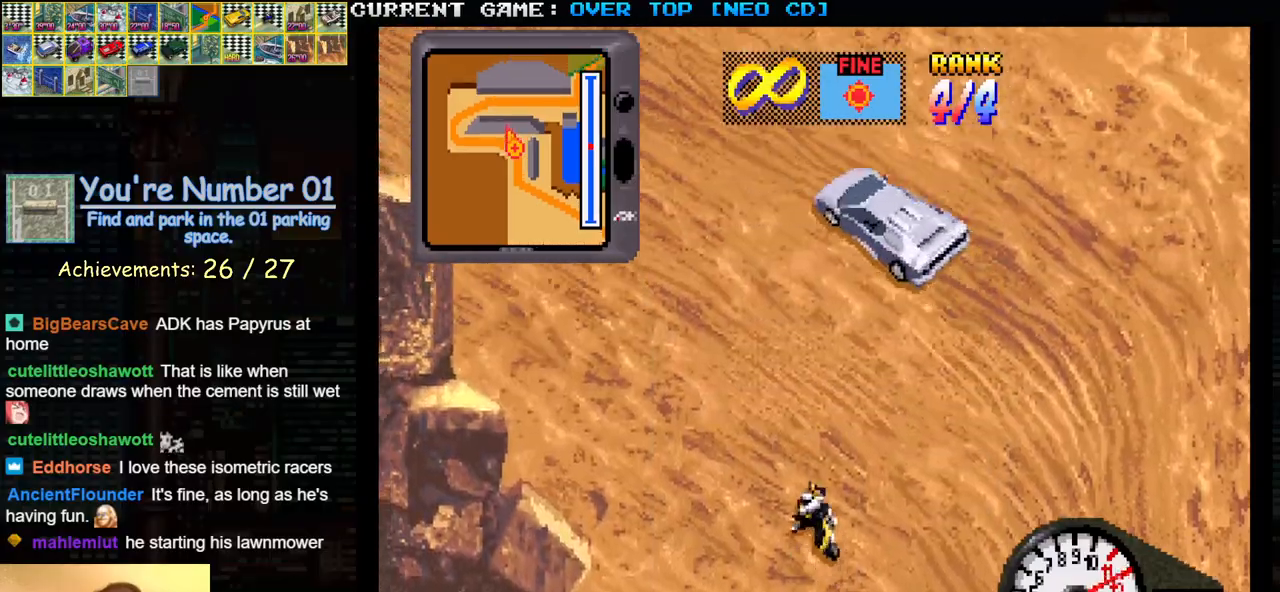
{"buttons": ["SQUARE"], "left_stick": "left", "events": [[217, "left_stick", "center"], [333, "left_stick", "left"]]}
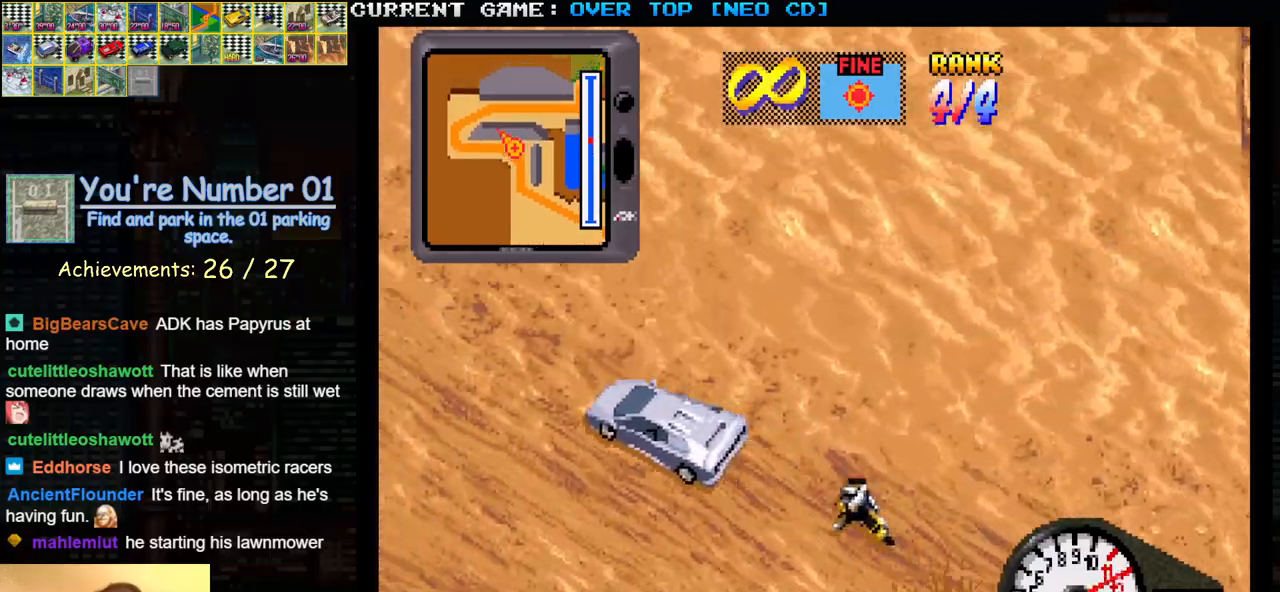
{"buttons": ["SQUARE"], "left_stick": "center", "events": [[133, "left_stick", "center"]]}
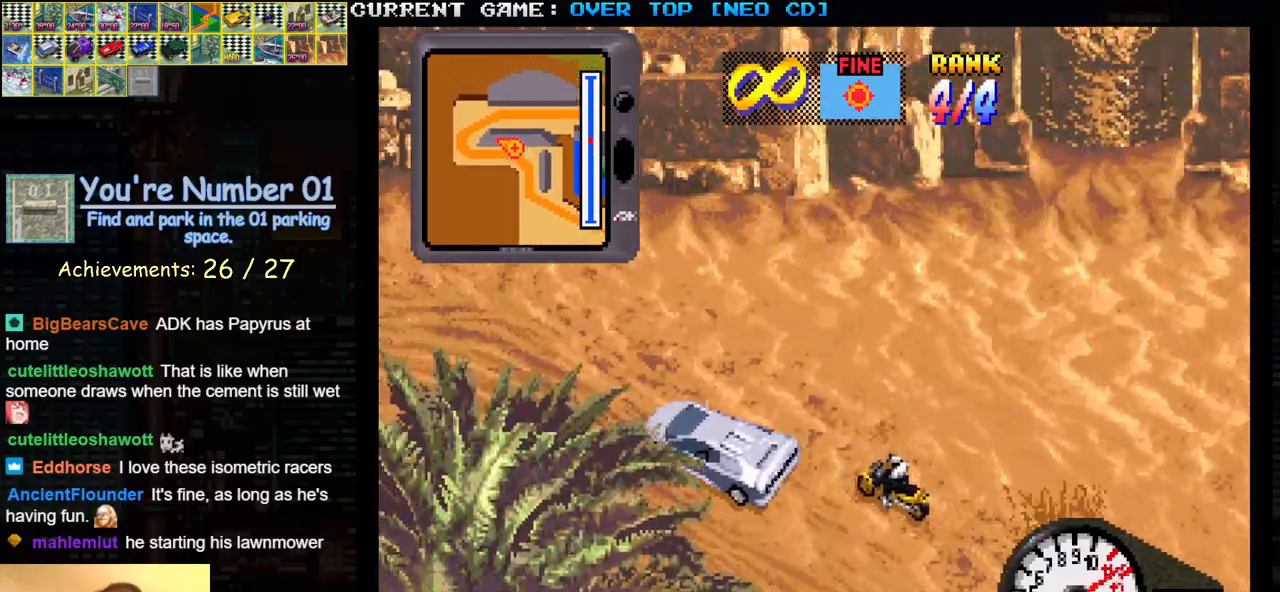
{"buttons": ["SQUARE"], "left_stick": "center", "events": []}
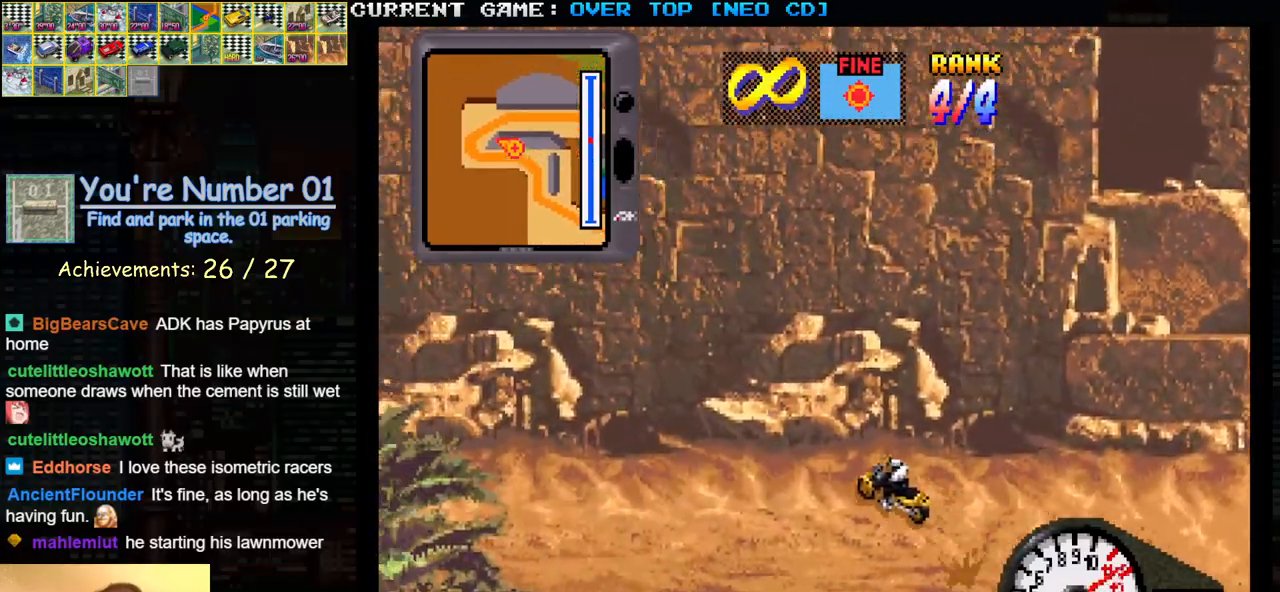
{"buttons": ["SQUARE"], "left_stick": "center", "events": [[33, "left_stick", "left"], [317, "left_stick", "center"]]}
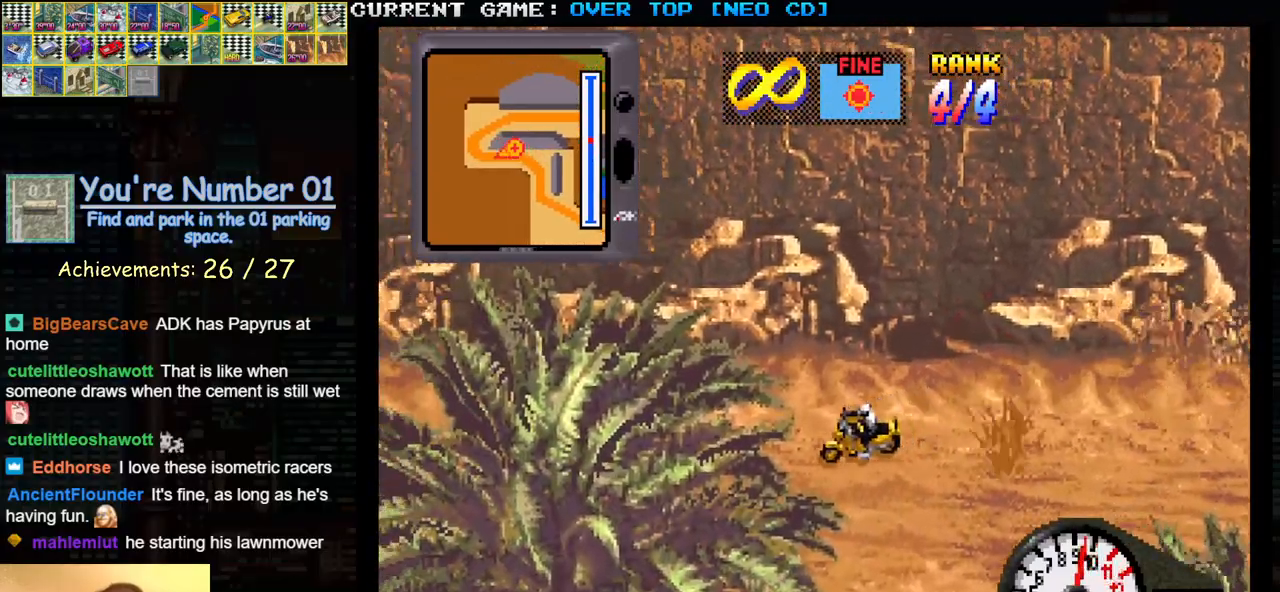
{"buttons": ["SQUARE"], "left_stick": "center", "events": [[250, "left_stick", "right"], [367, "left_stick", "center"]]}
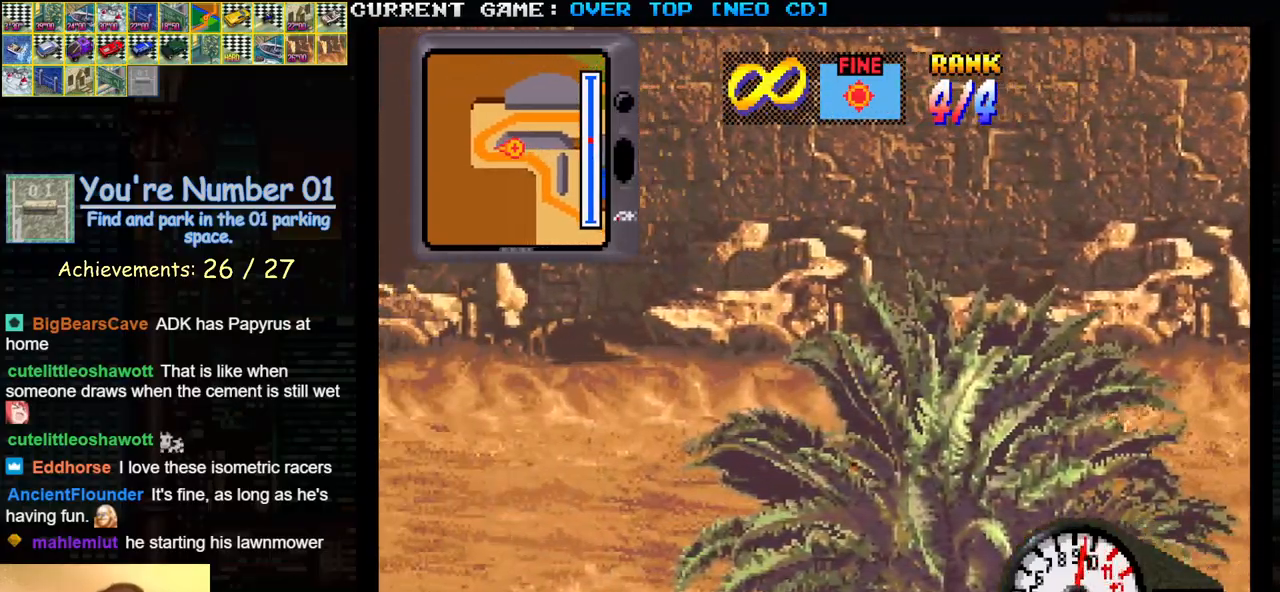
{"buttons": ["SQUARE"], "left_stick": "center", "events": []}
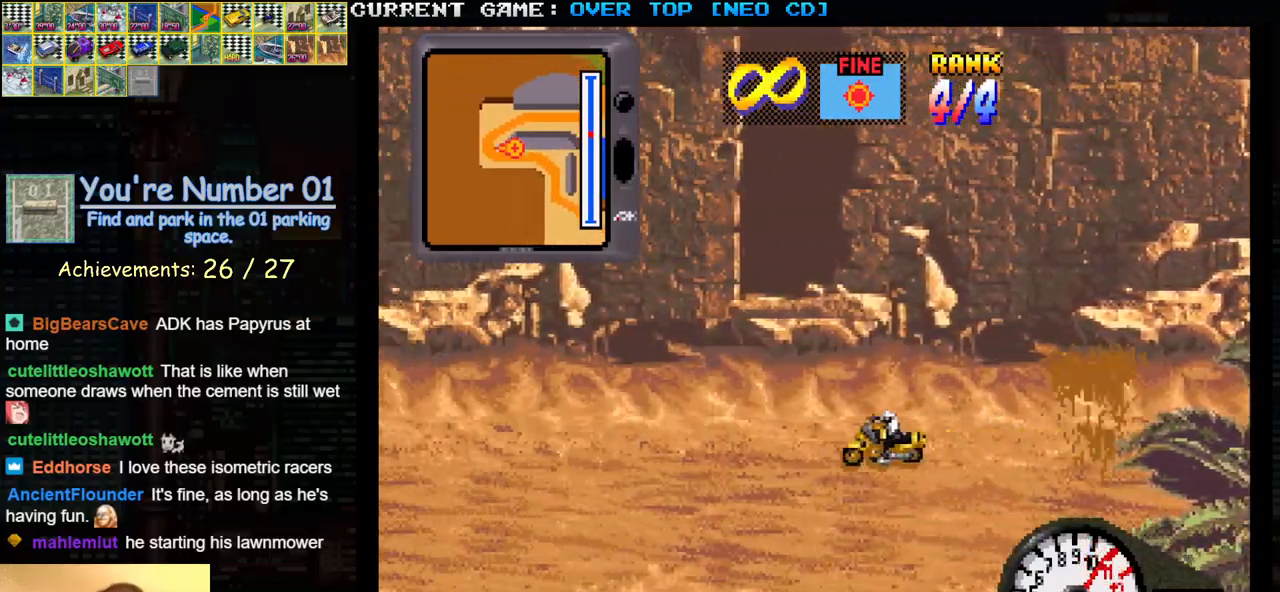
{"buttons": ["SQUARE"], "left_stick": "center", "events": []}
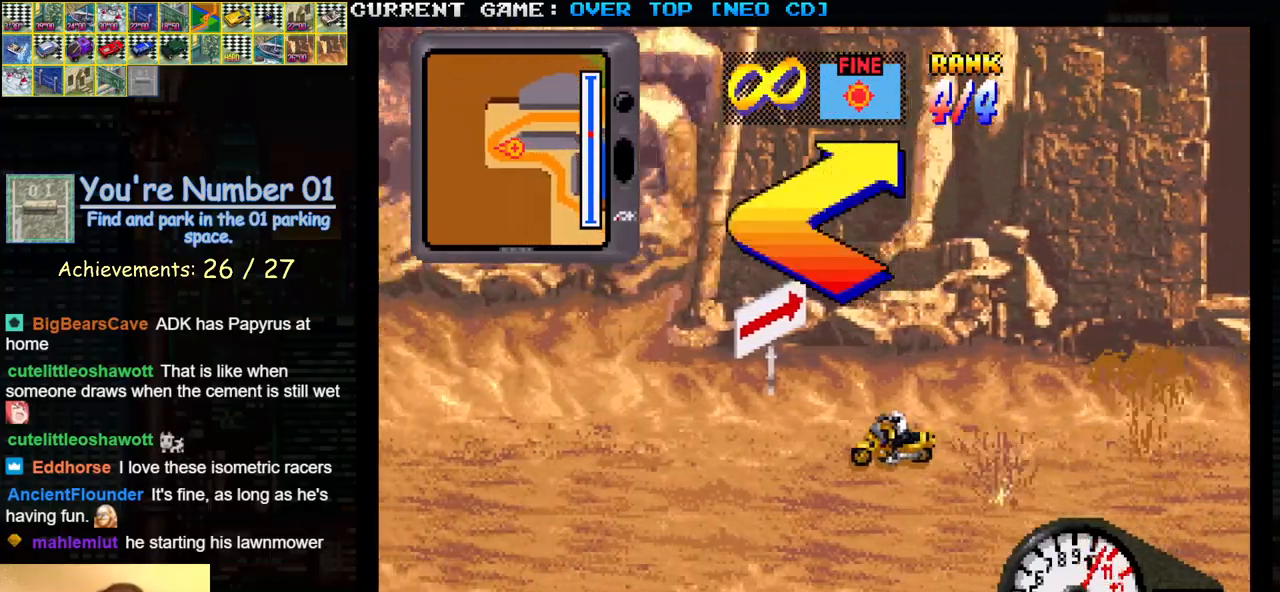
{"buttons": ["SQUARE"], "left_stick": "center", "events": []}
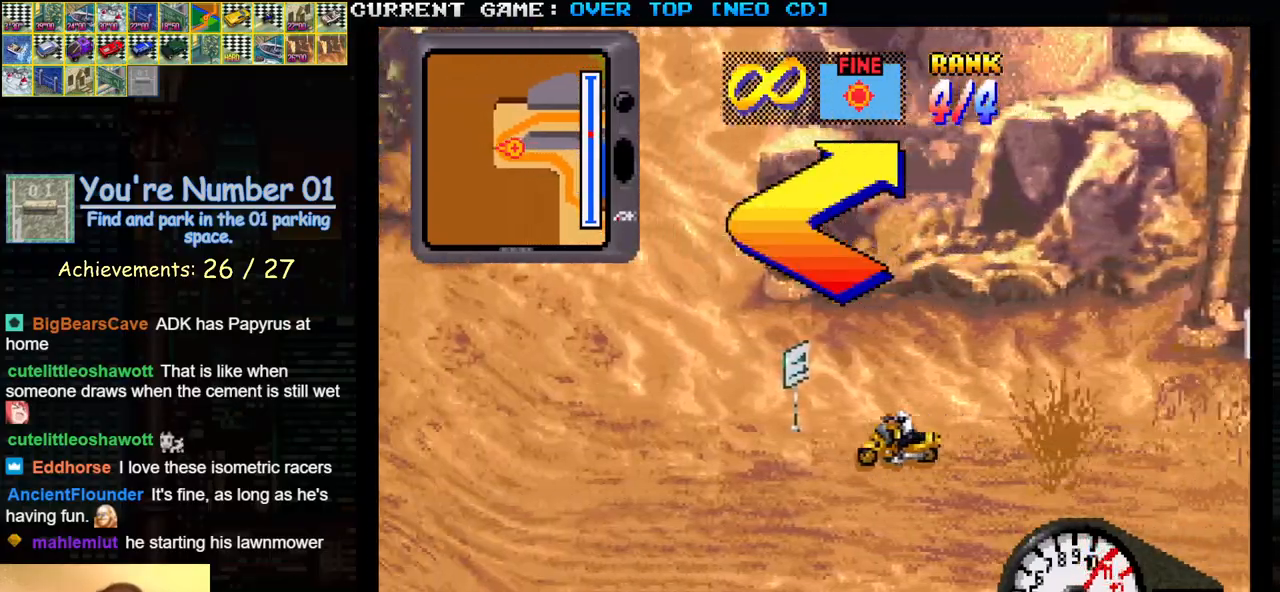
{"buttons": ["SQUARE"], "left_stick": "right", "events": [[67, "left_stick", "right"]]}
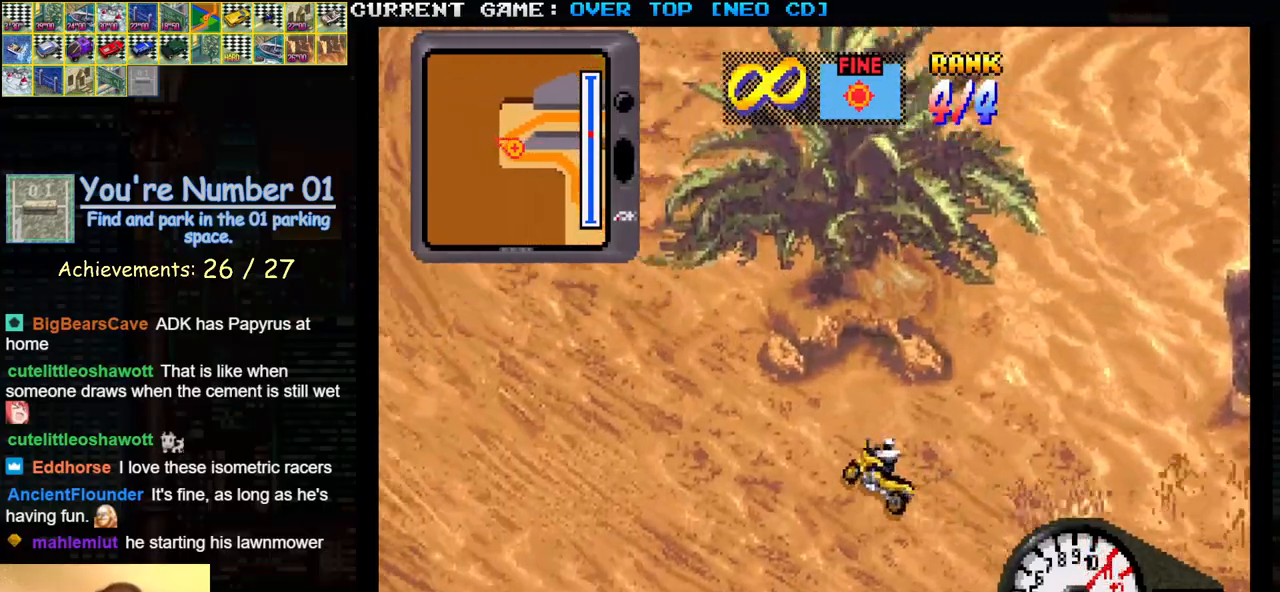
{"buttons": ["SQUARE"], "left_stick": "right", "events": [[133, "left_stick", "center"], [467, "left_stick", "right"]]}
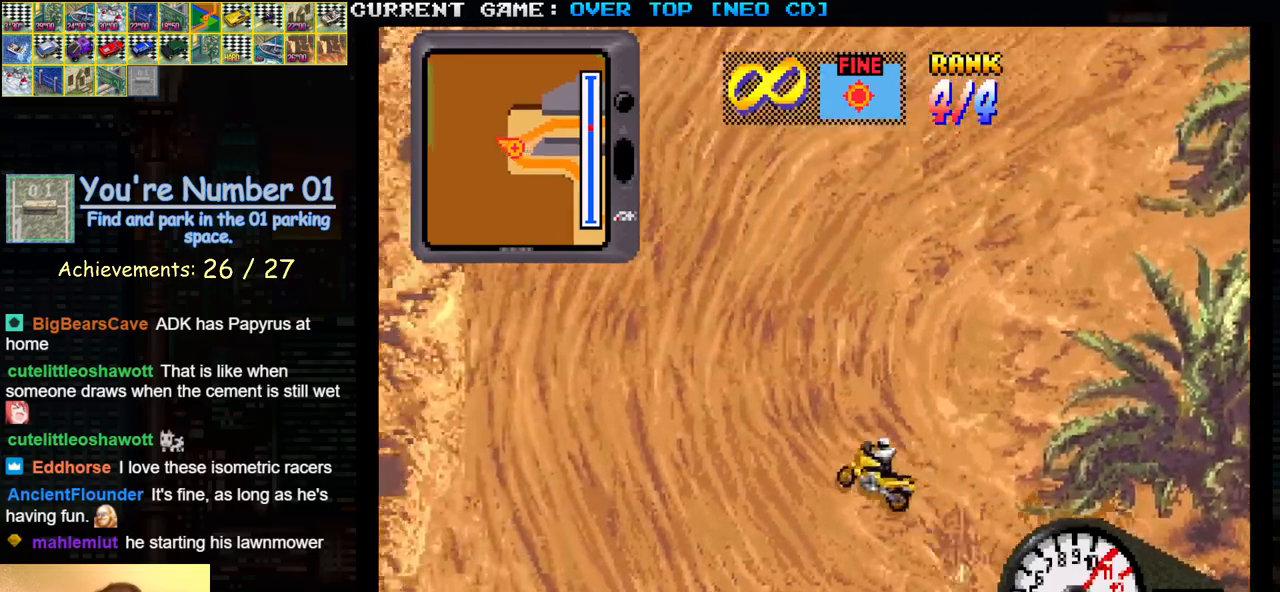
{"buttons": ["SQUARE"], "left_stick": "right", "events": []}
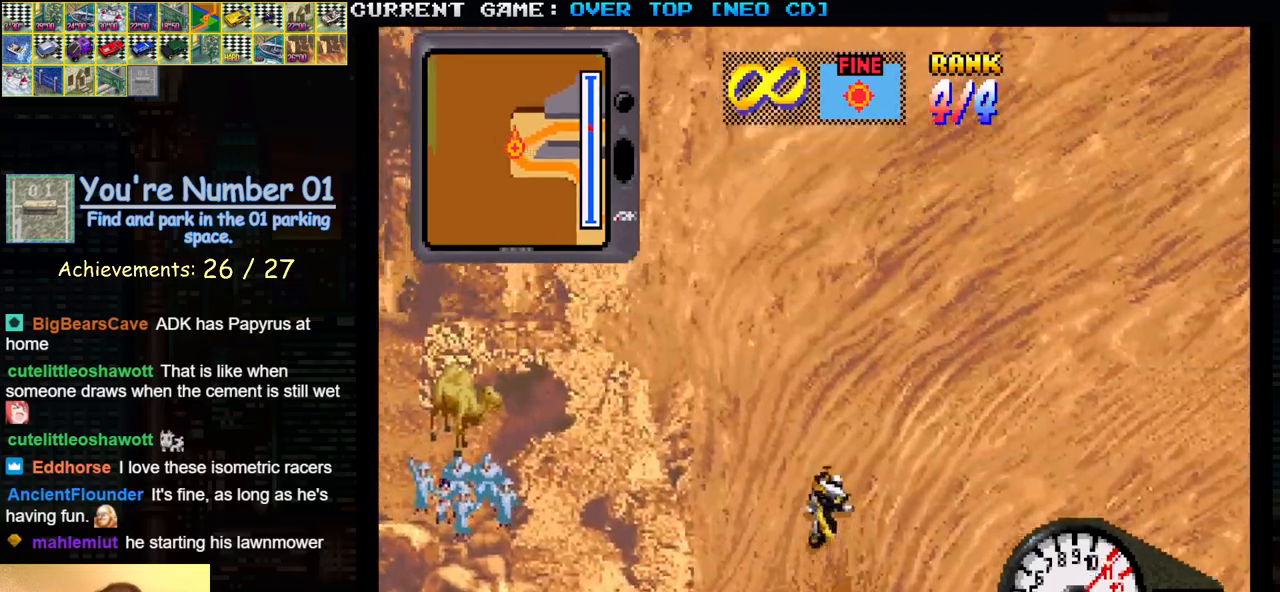
{"buttons": ["SQUARE"], "left_stick": "center", "events": [[450, "left_stick", "center"]]}
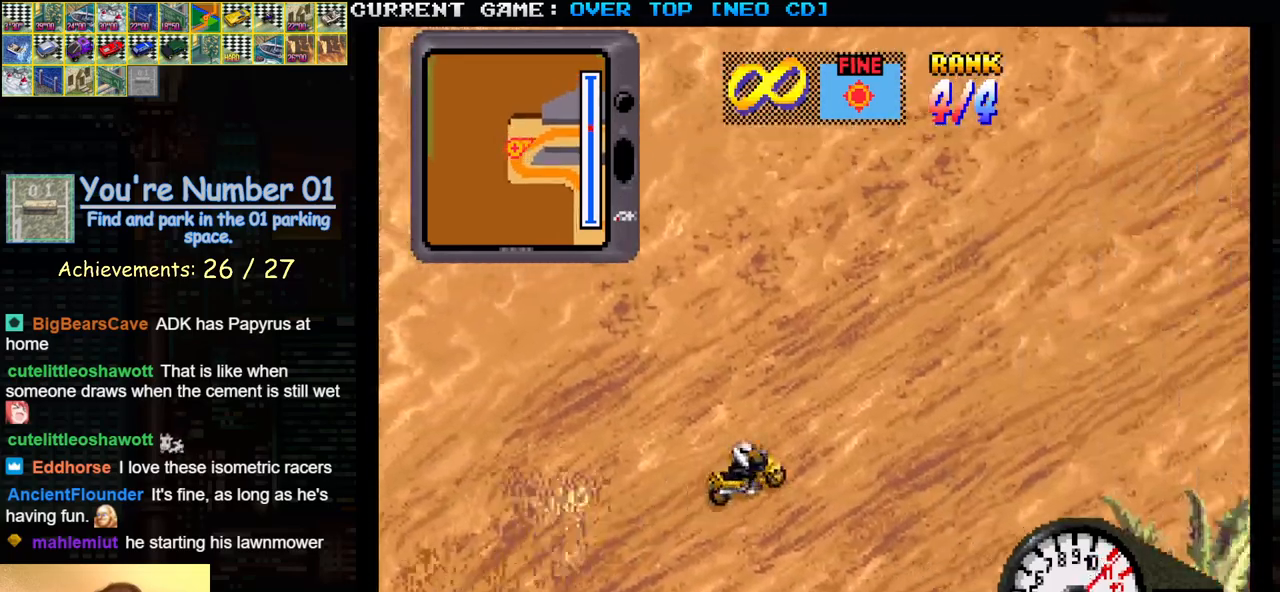
{"buttons": ["SQUARE"], "left_stick": "center", "events": [[33, "left_stick", "left"], [133, "left_stick", "center"]]}
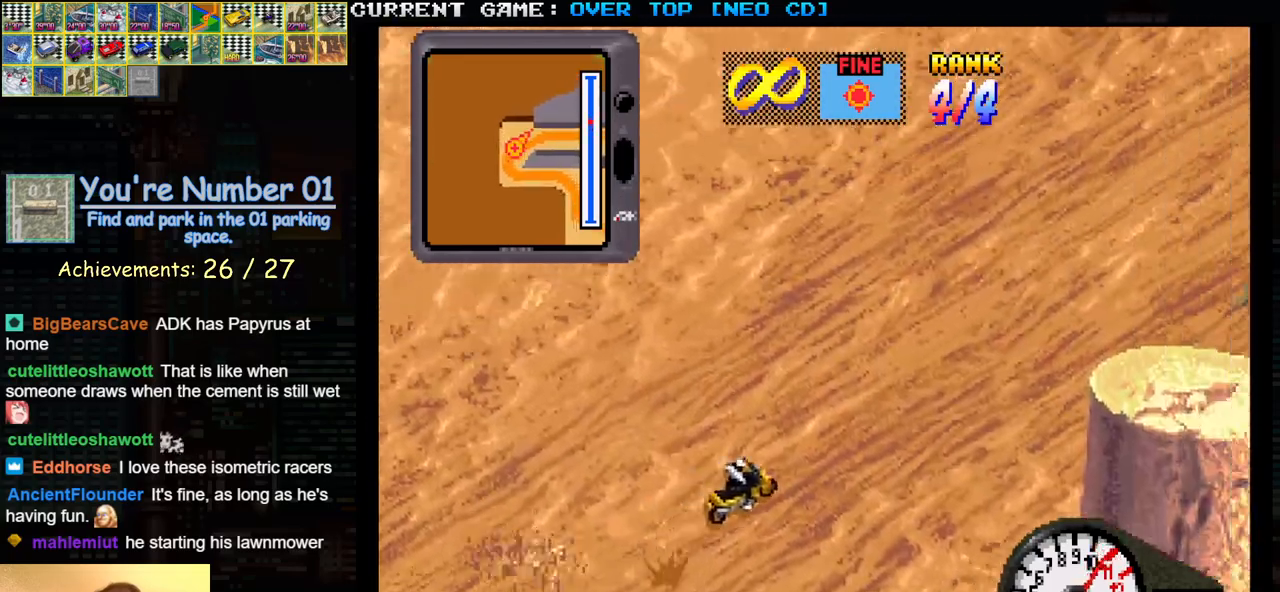
{"buttons": ["SQUARE"], "left_stick": "center", "events": []}
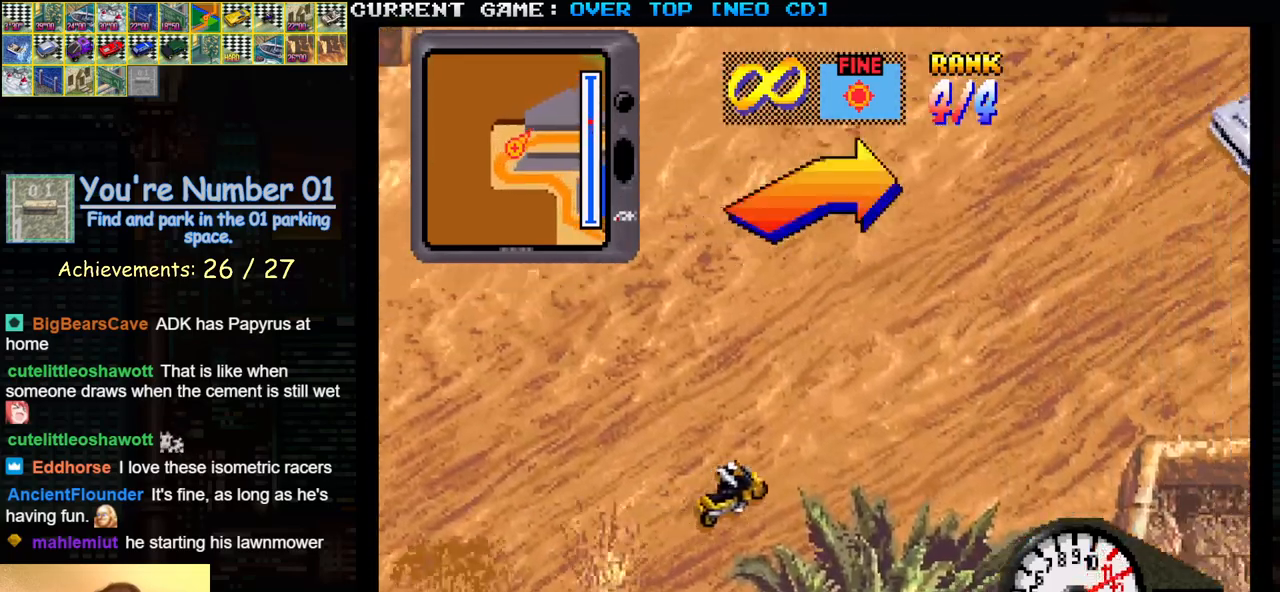
{"buttons": ["SQUARE"], "left_stick": "center", "events": []}
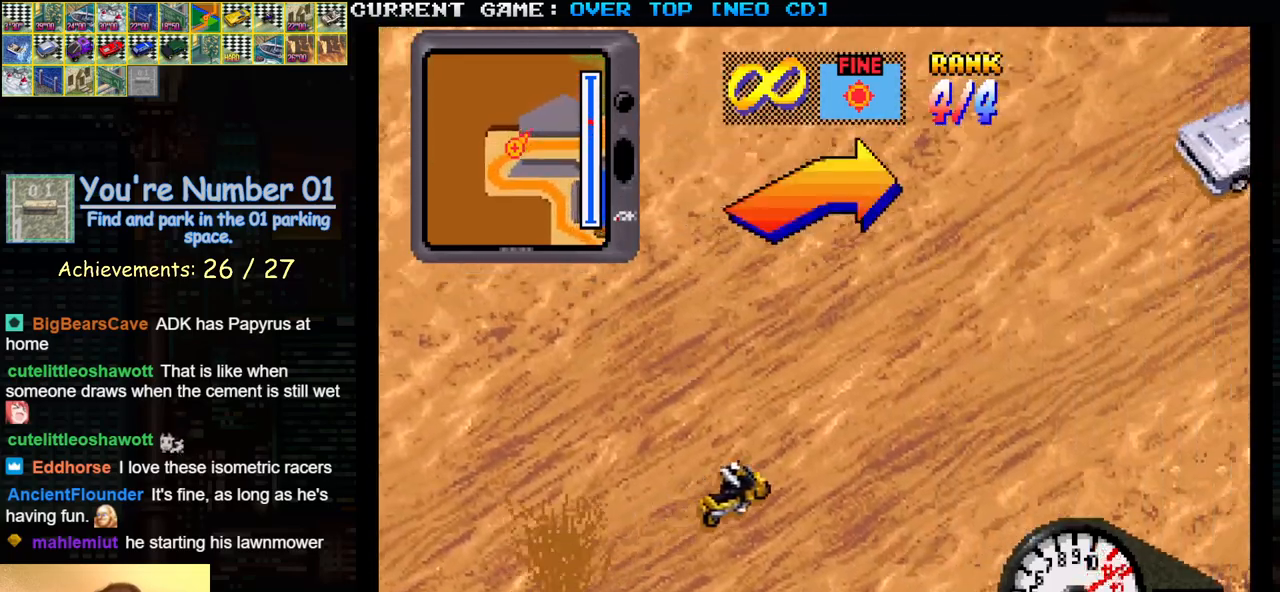
{"buttons": ["SQUARE"], "left_stick": "center", "events": []}
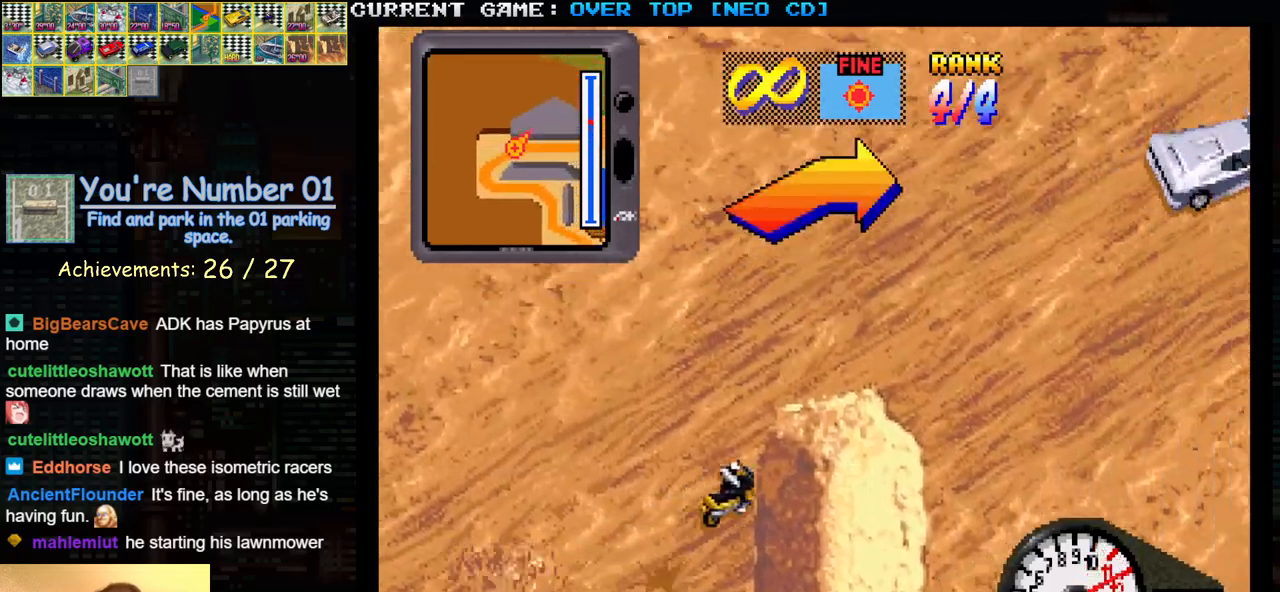
{"buttons": ["SQUARE"], "left_stick": "right", "events": [[417, "left_stick", "right"]]}
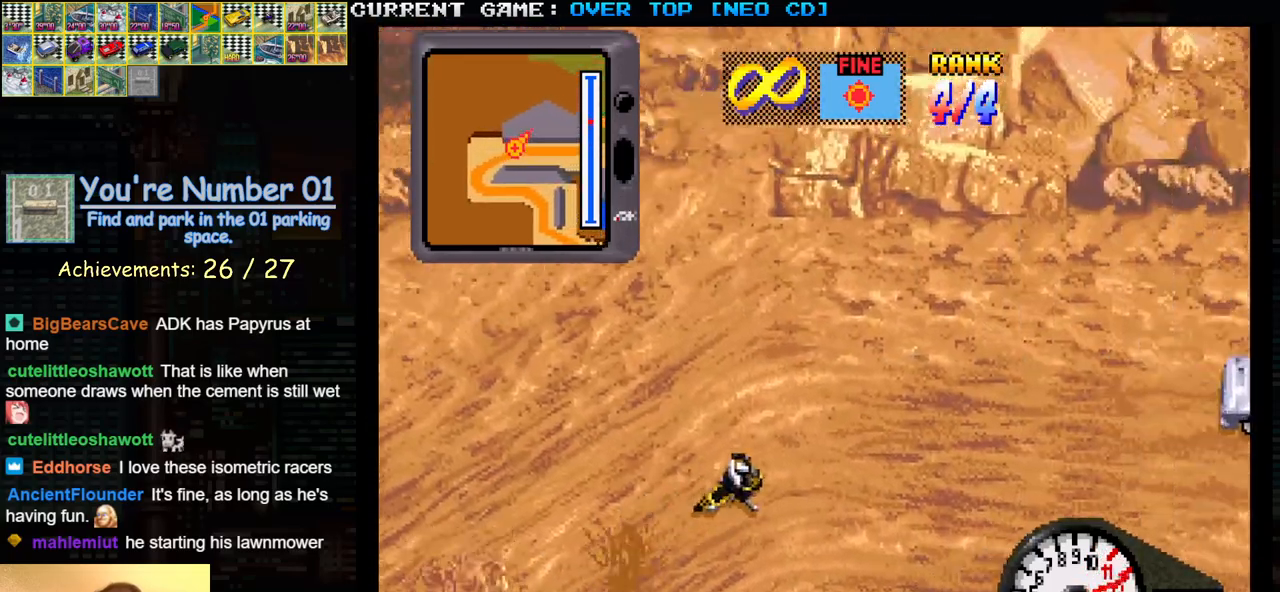
{"buttons": ["SQUARE"], "left_stick": "center", "events": [[250, "left_stick", "center"]]}
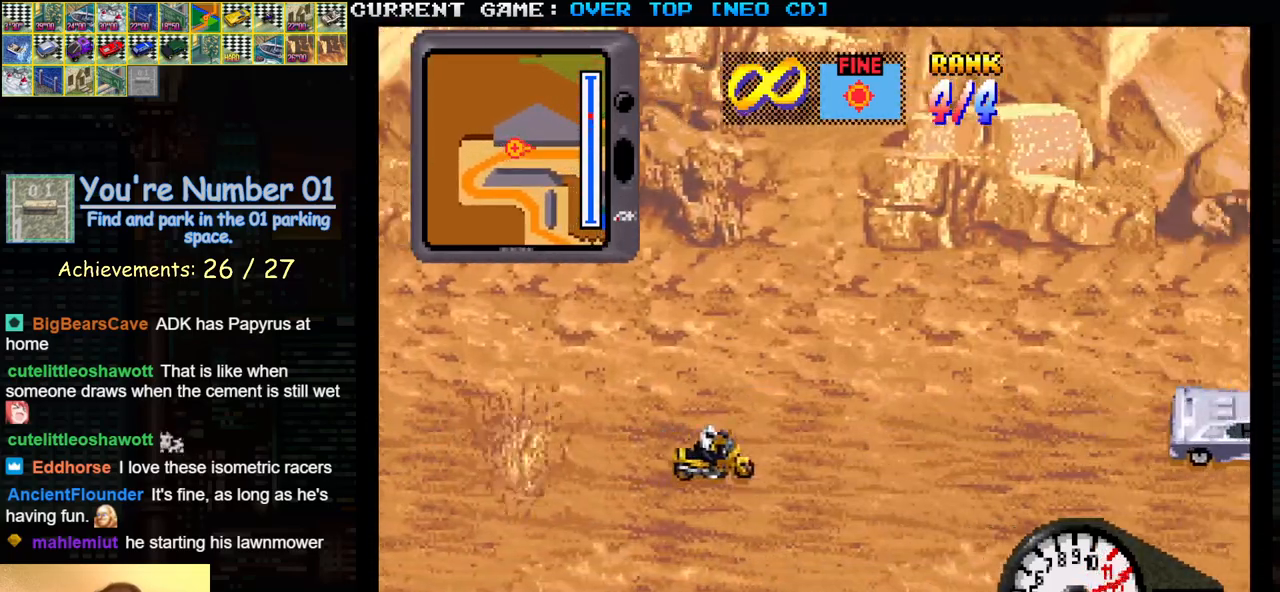
{"buttons": ["SQUARE"], "left_stick": "center", "events": []}
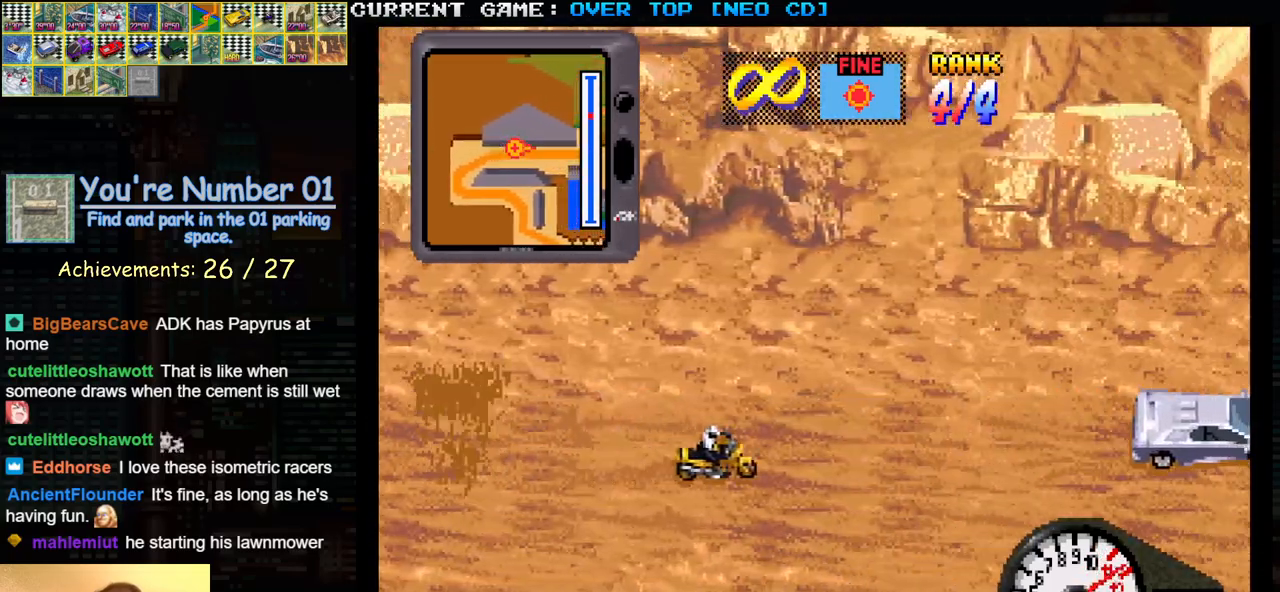
{"buttons": ["SQUARE"], "left_stick": "center", "events": []}
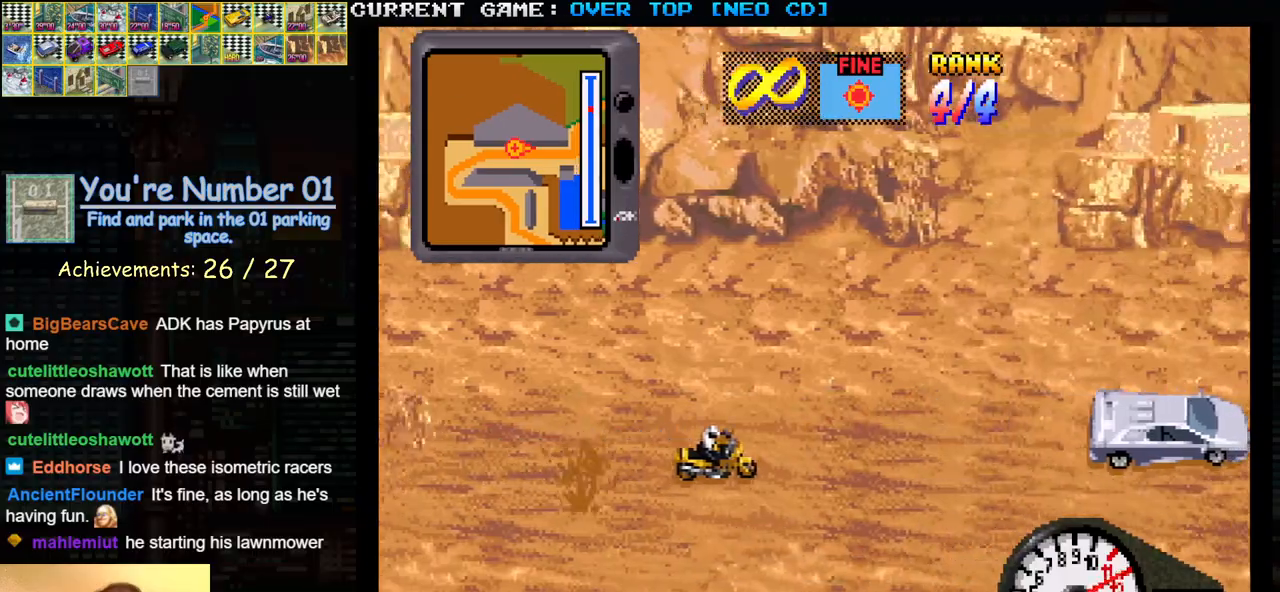
{"buttons": ["SQUARE"], "left_stick": "center", "events": []}